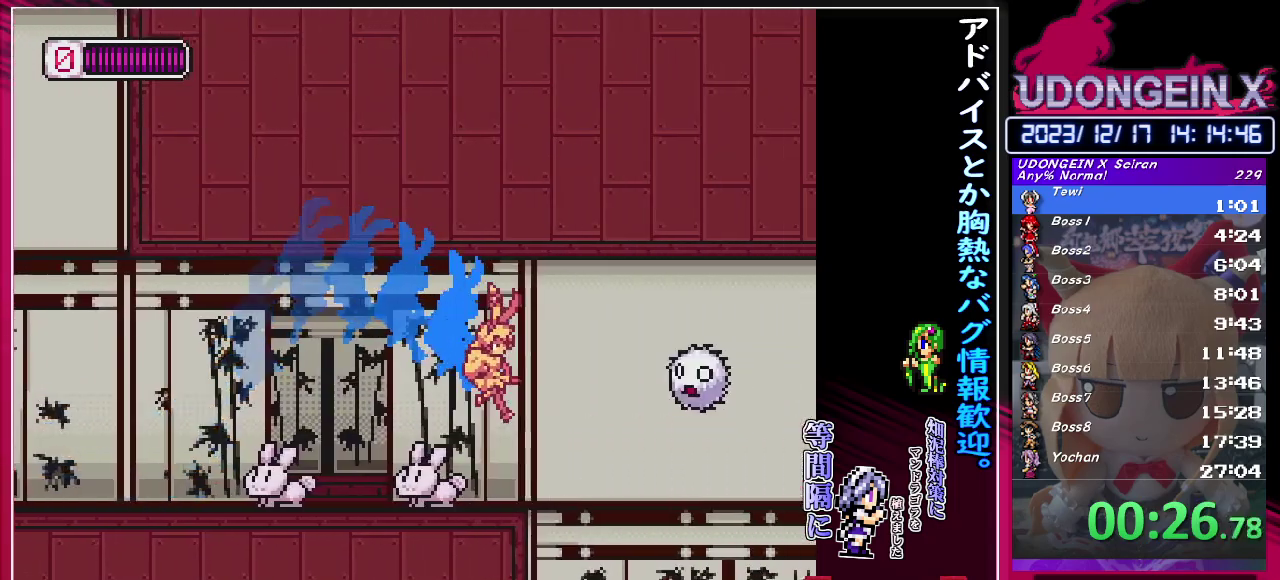
Gameplay with a controller (PlayStation layout); each line is a JSON object with the inputs held at the frame after it. "events" lists button and stick changes between this image and that frame as [ms after this image, input, new state], when the widget could be followed in between. Not read: L3 R2 R3 right_stick.
{"buttons": ["R1"], "left_stick": "right", "events": [[333, "R1", "down"]]}
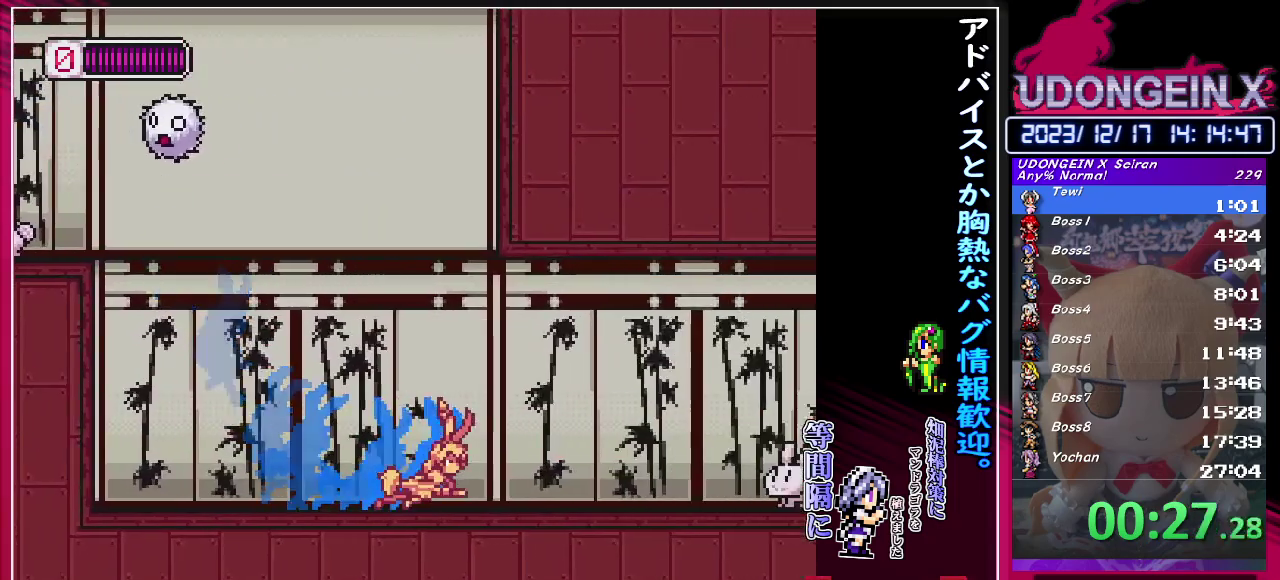
{"buttons": [], "left_stick": "right", "events": [[267, "CIRCLE", "down"], [483, "CIRCLE", "up"], [483, "R1", "up"]]}
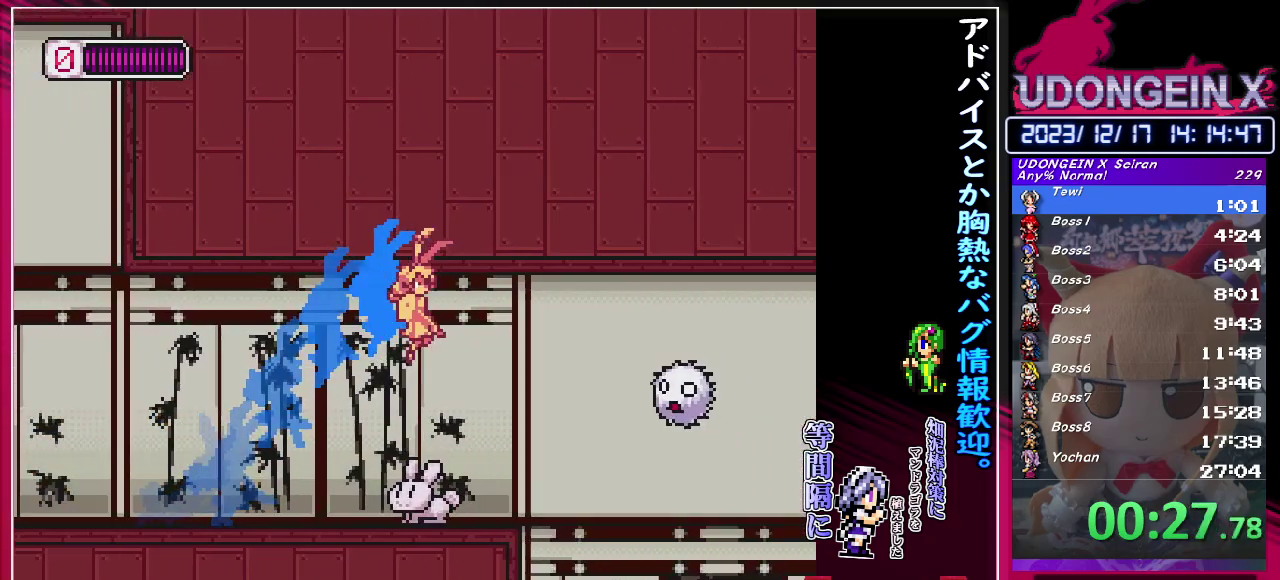
{"buttons": [], "left_stick": "right", "events": [[183, "left_stick", "down-left"], [267, "left_stick", "right"]]}
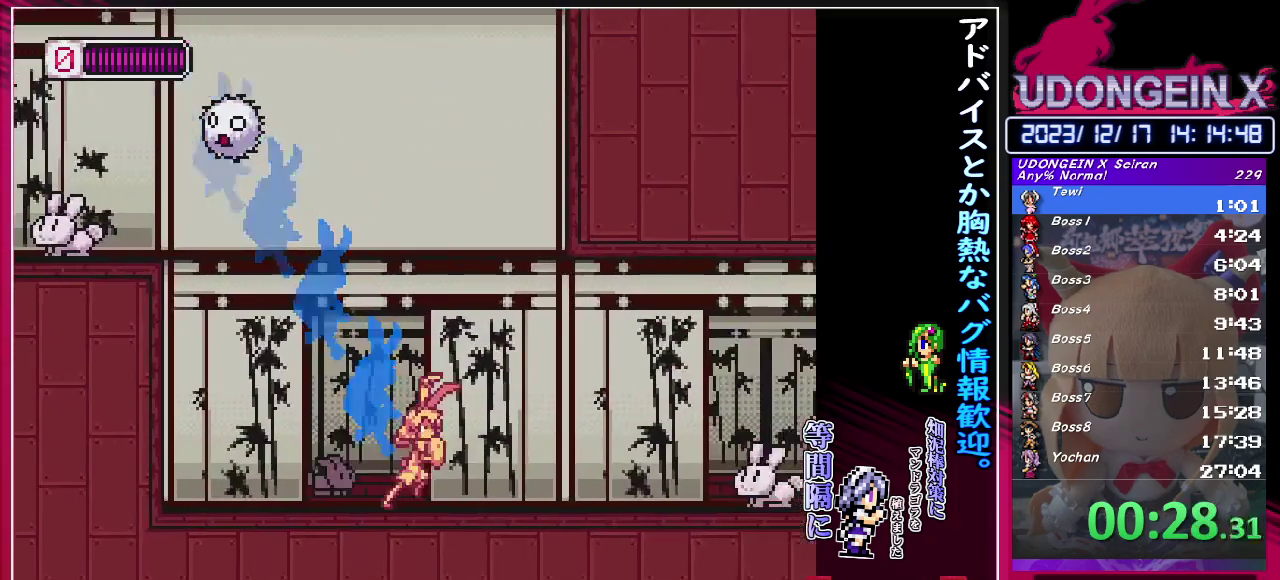
{"buttons": ["CIRCLE", "R1"], "left_stick": "right", "events": [[50, "R1", "down"], [367, "CIRCLE", "down"]]}
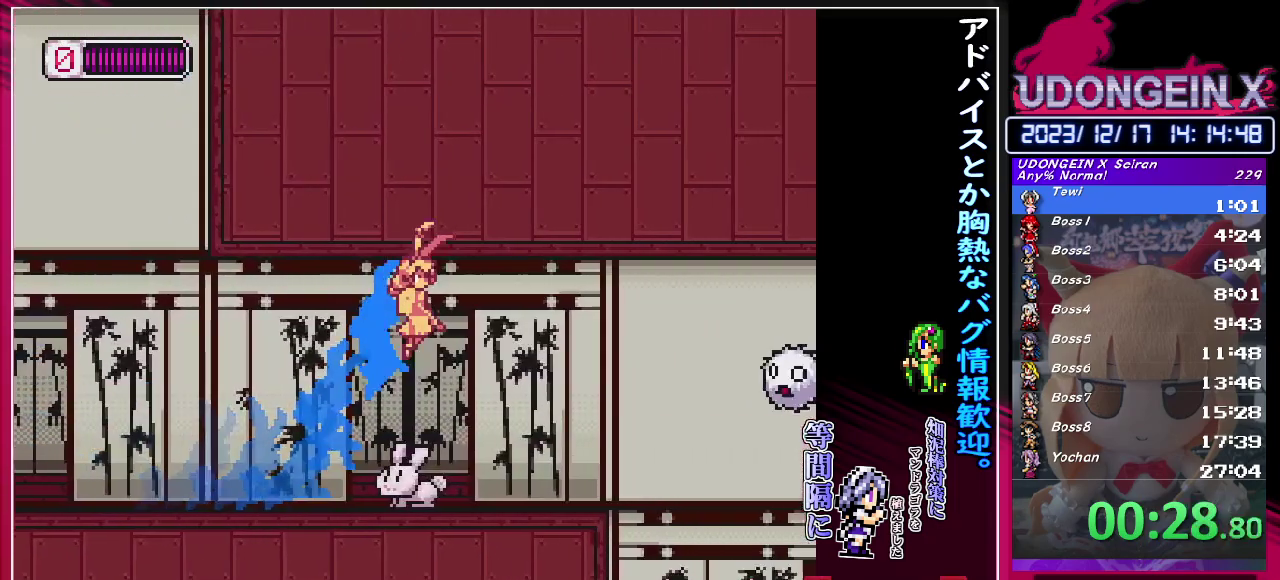
{"buttons": [], "left_stick": "right", "events": [[83, "CIRCLE", "up"], [83, "R1", "up"]]}
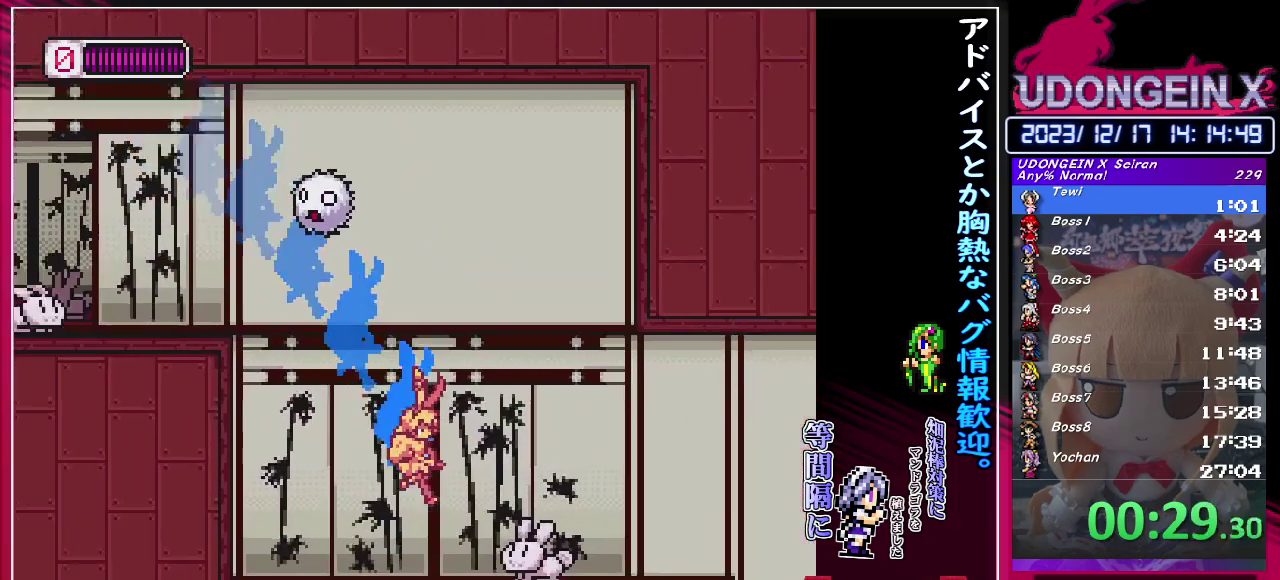
{"buttons": [], "left_stick": "right", "events": [[150, "R1", "down"], [417, "R1", "up"]]}
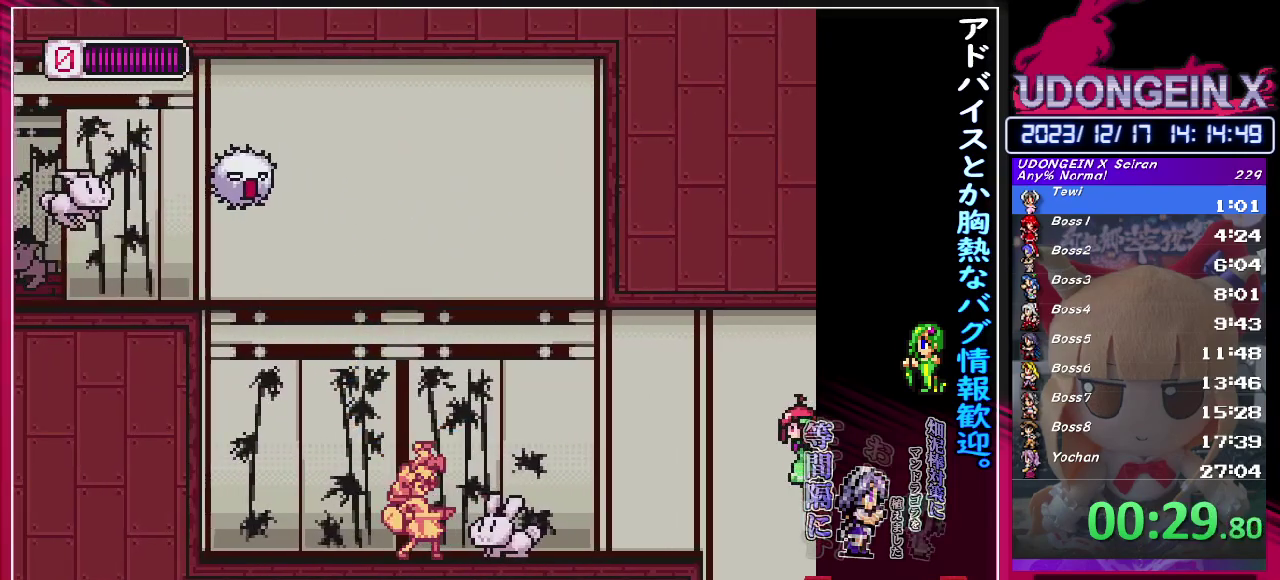
{"buttons": ["R1"], "left_stick": "right", "events": [[100, "R1", "down"]]}
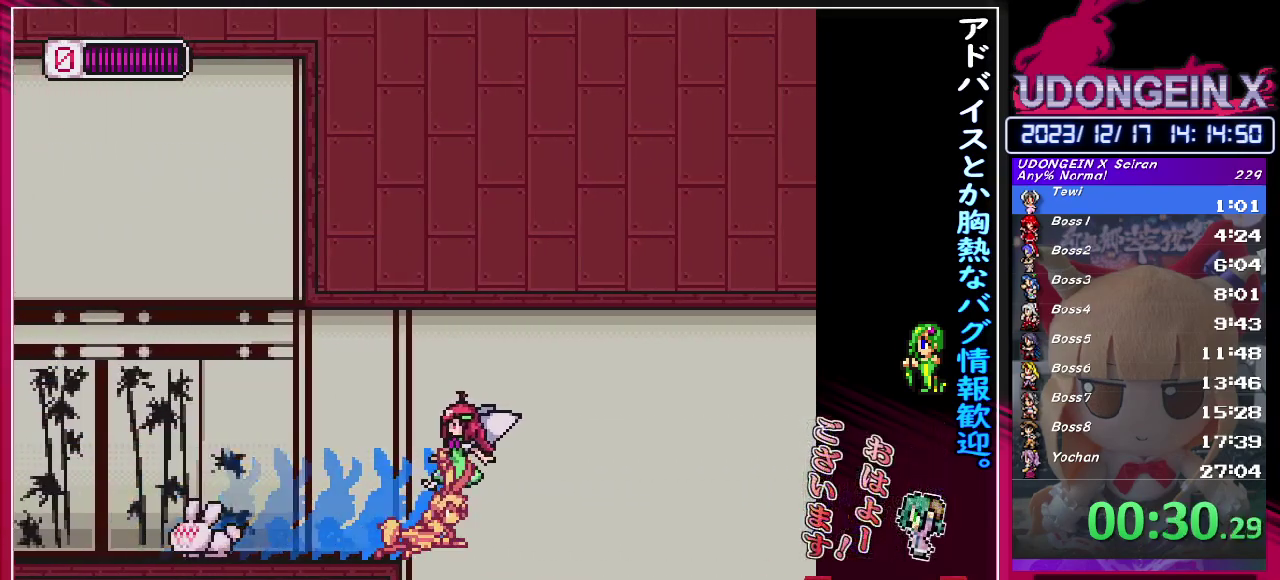
{"buttons": [], "left_stick": "right", "events": [[33, "CIRCLE", "down"], [383, "CIRCLE", "up"], [433, "R1", "up"]]}
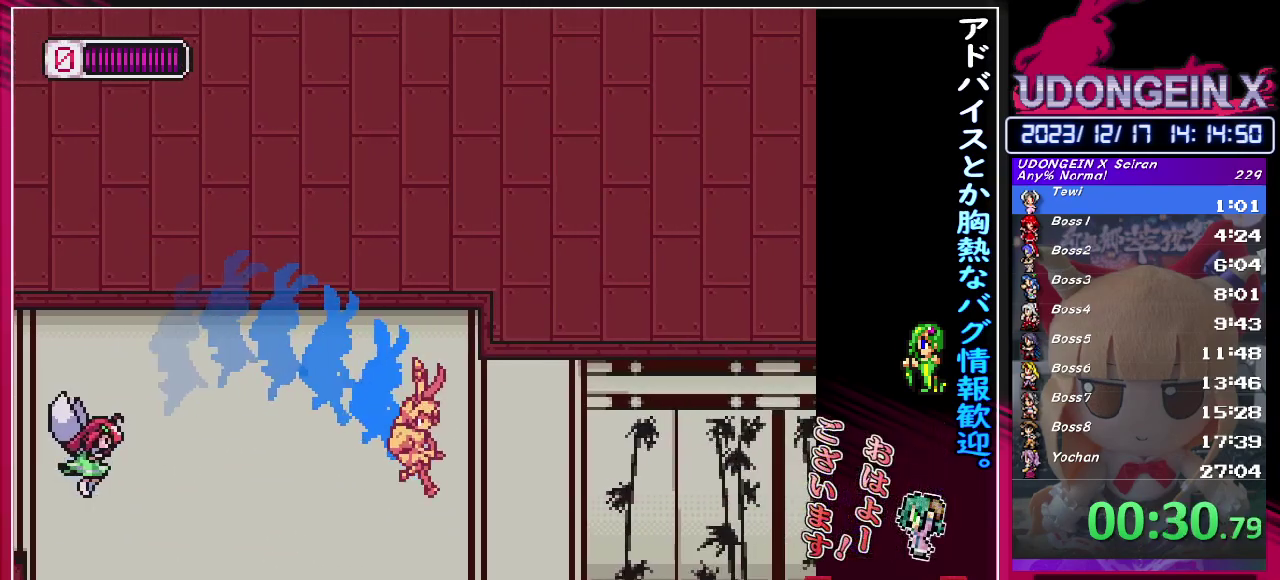
{"buttons": ["R1"], "left_stick": "right", "events": [[167, "R1", "down"]]}
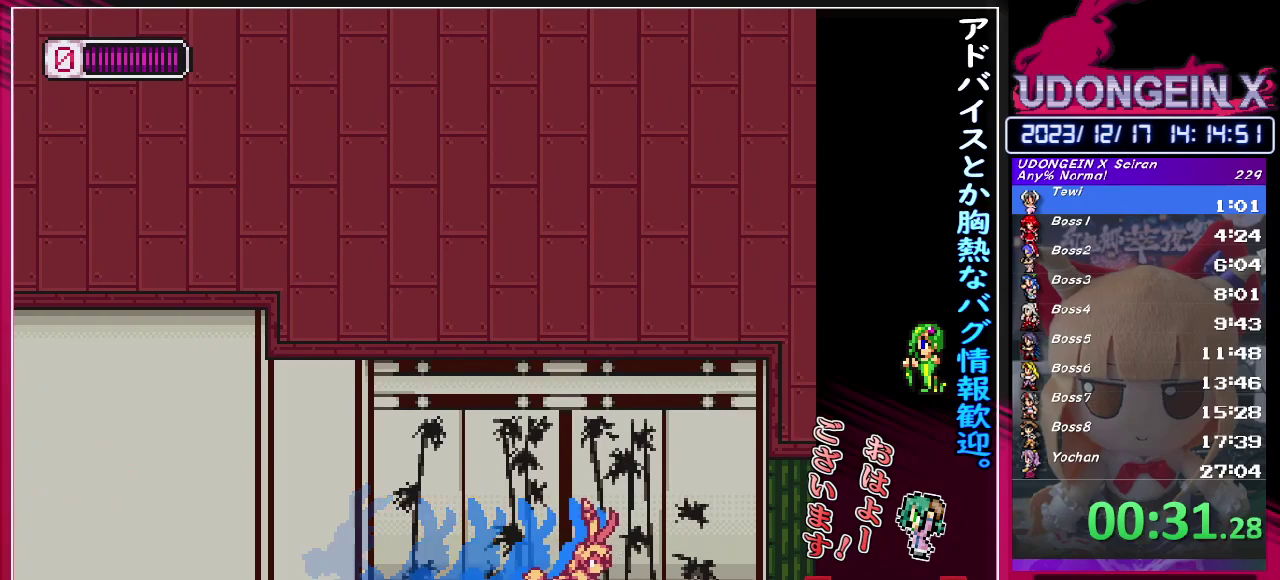
{"buttons": [], "left_stick": "right", "events": [[217, "TRIANGLE", "down"], [467, "TRIANGLE", "up"], [483, "R1", "up"]]}
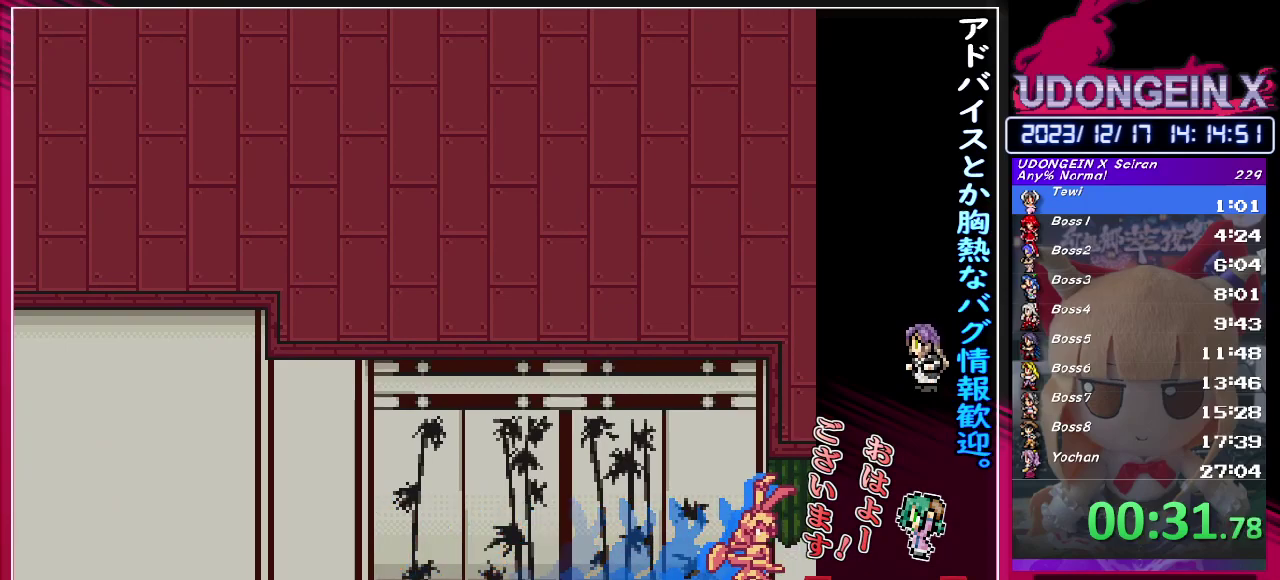
{"buttons": [], "left_stick": "right", "events": []}
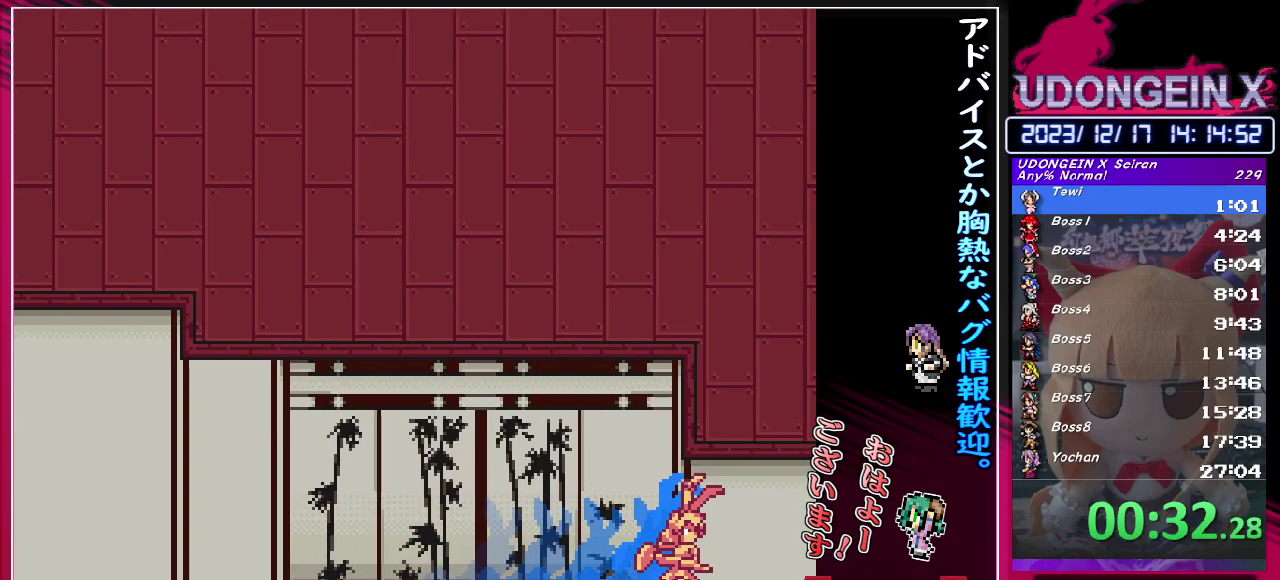
{"buttons": [], "left_stick": "right", "events": []}
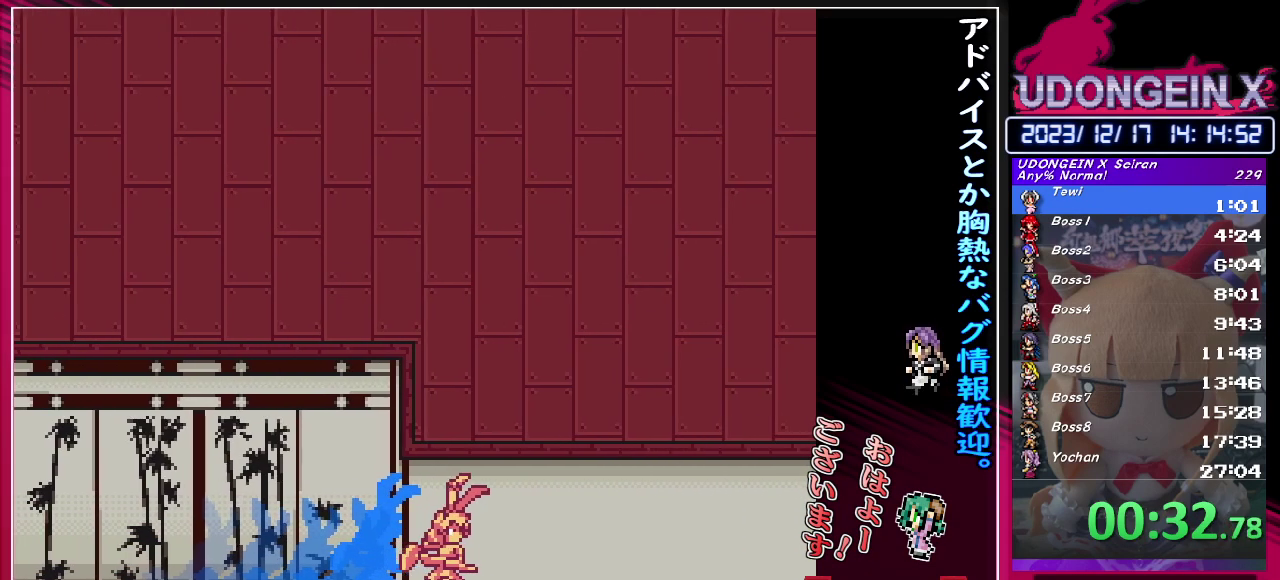
{"buttons": [], "left_stick": "right", "events": []}
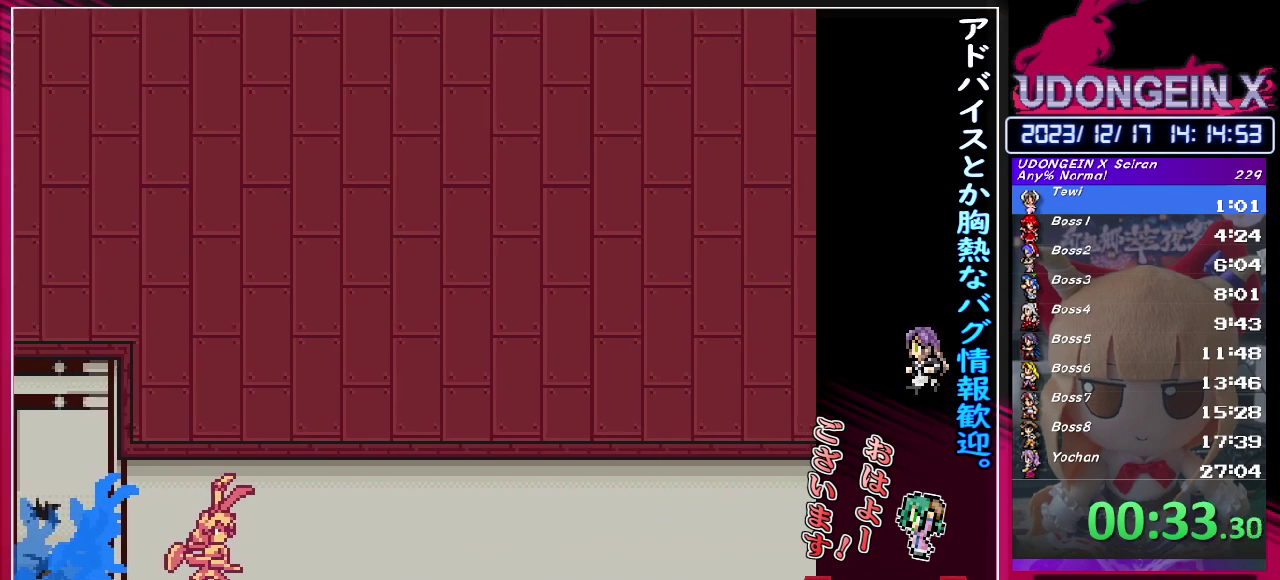
{"buttons": [], "left_stick": "right", "events": []}
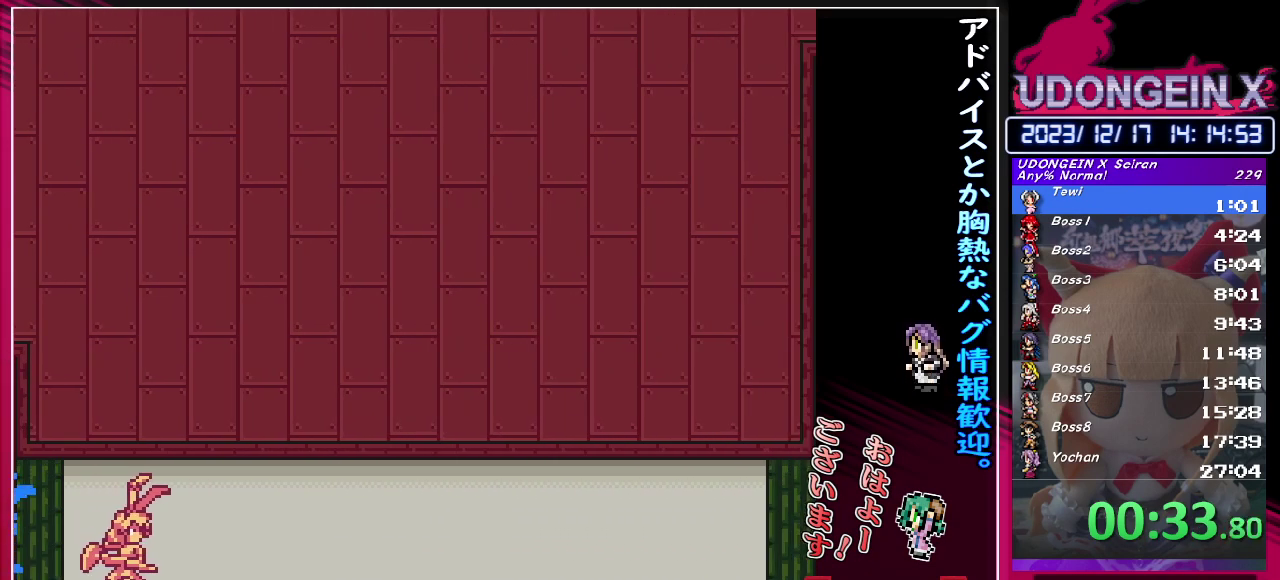
{"buttons": ["R1"], "left_stick": "right", "events": [[250, "R1", "down"]]}
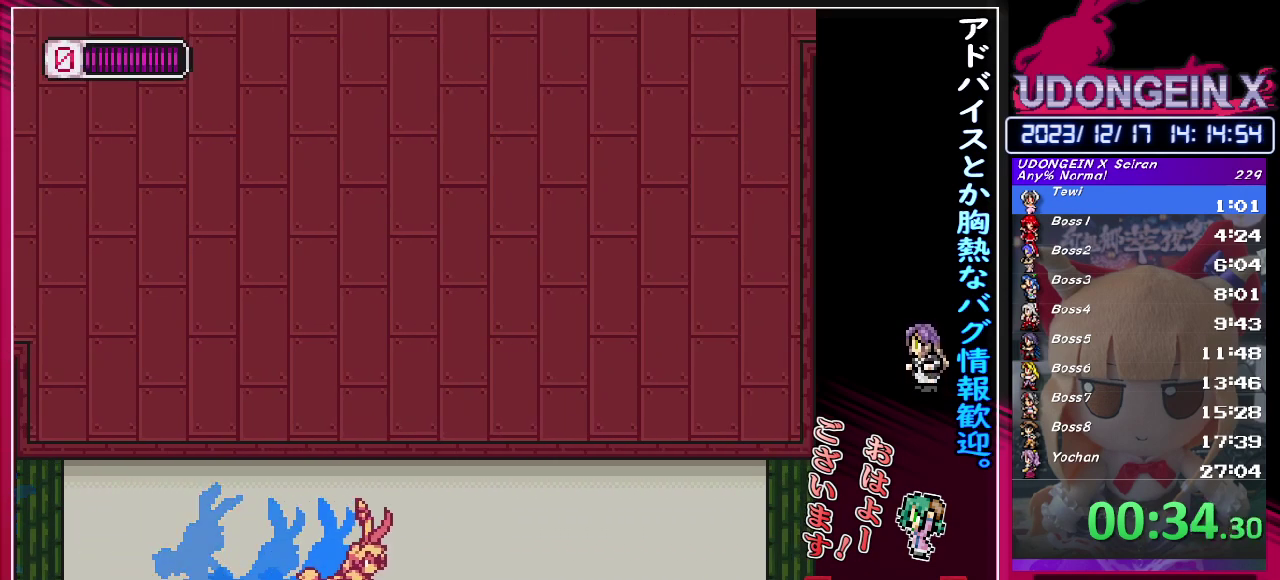
{"buttons": ["CIRCLE", "R1"], "left_stick": "right", "events": [[483, "CIRCLE", "down"]]}
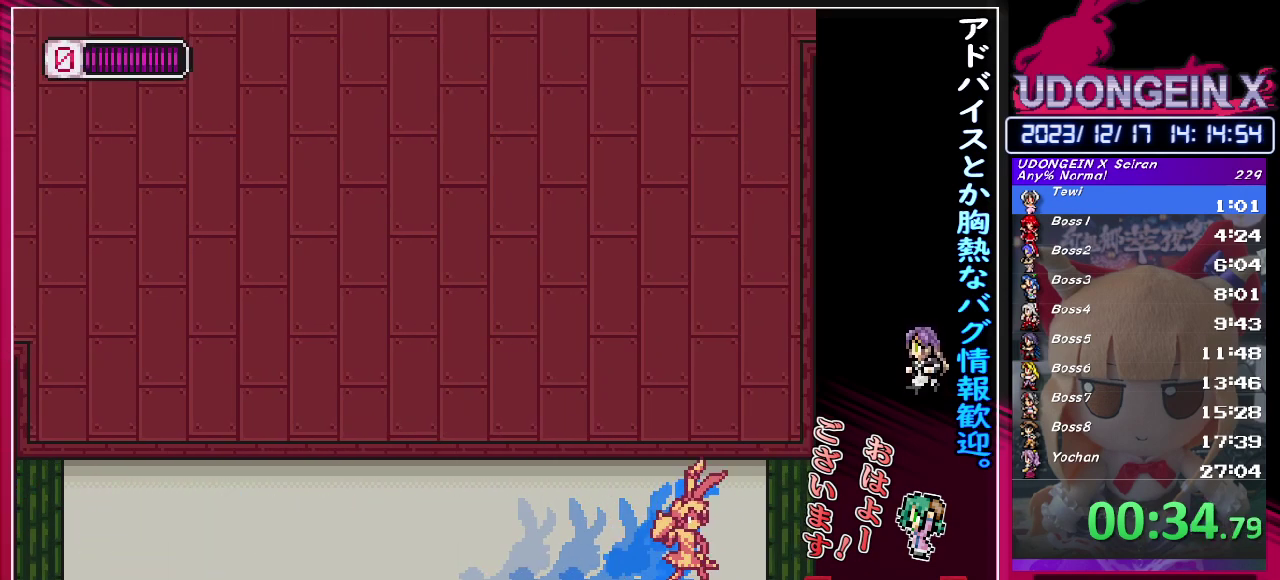
{"buttons": [], "left_stick": "center", "events": [[250, "CIRCLE", "up"], [283, "R1", "up"], [483, "left_stick", "center"]]}
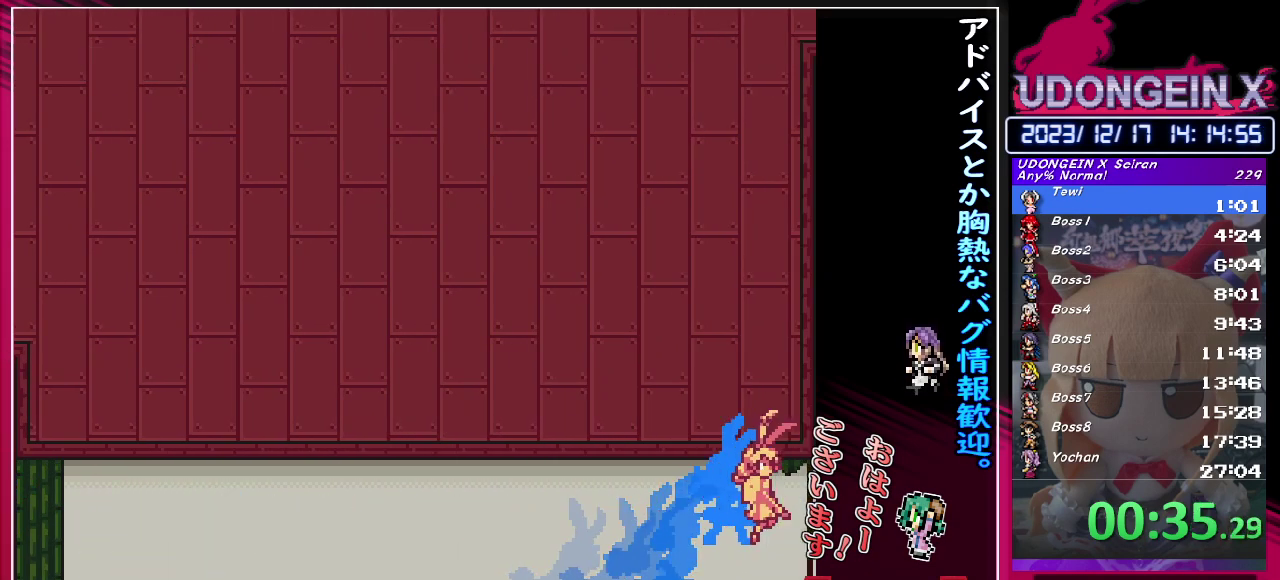
{"buttons": [], "left_stick": "center", "events": []}
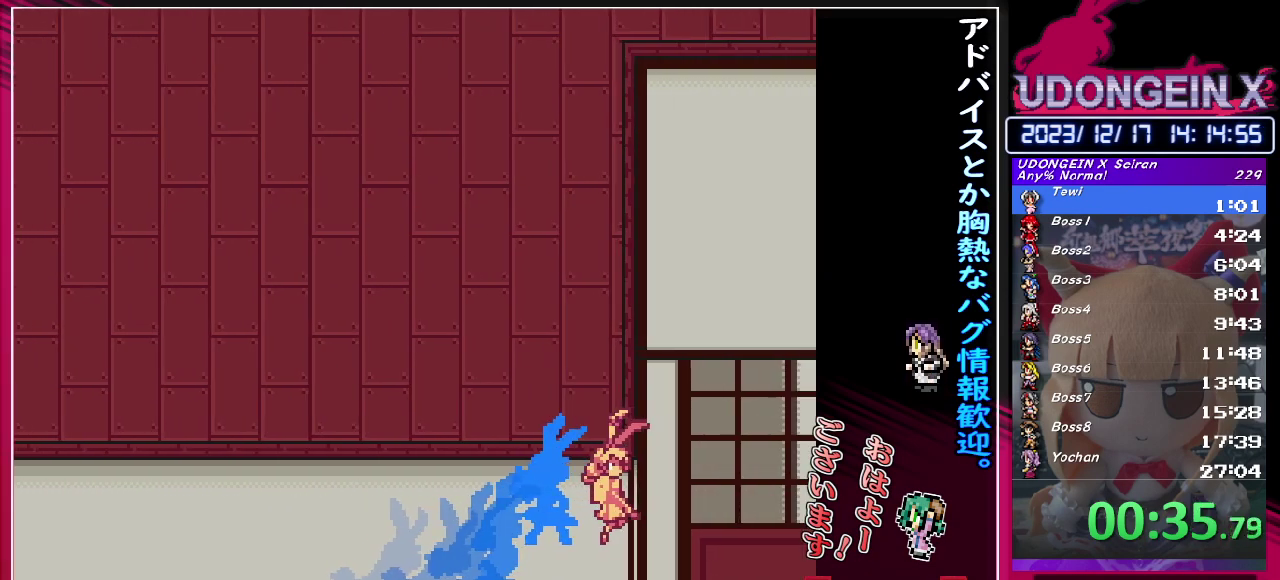
{"buttons": ["CIRCLE", "SQUARE"], "left_stick": "center", "events": [[233, "CIRCLE", "down"], [300, "SQUARE", "down"], [333, "TRIANGLE", "down"], [400, "TRIANGLE", "up"], [417, "CIRCLE", "up"], [483, "CIRCLE", "down"]]}
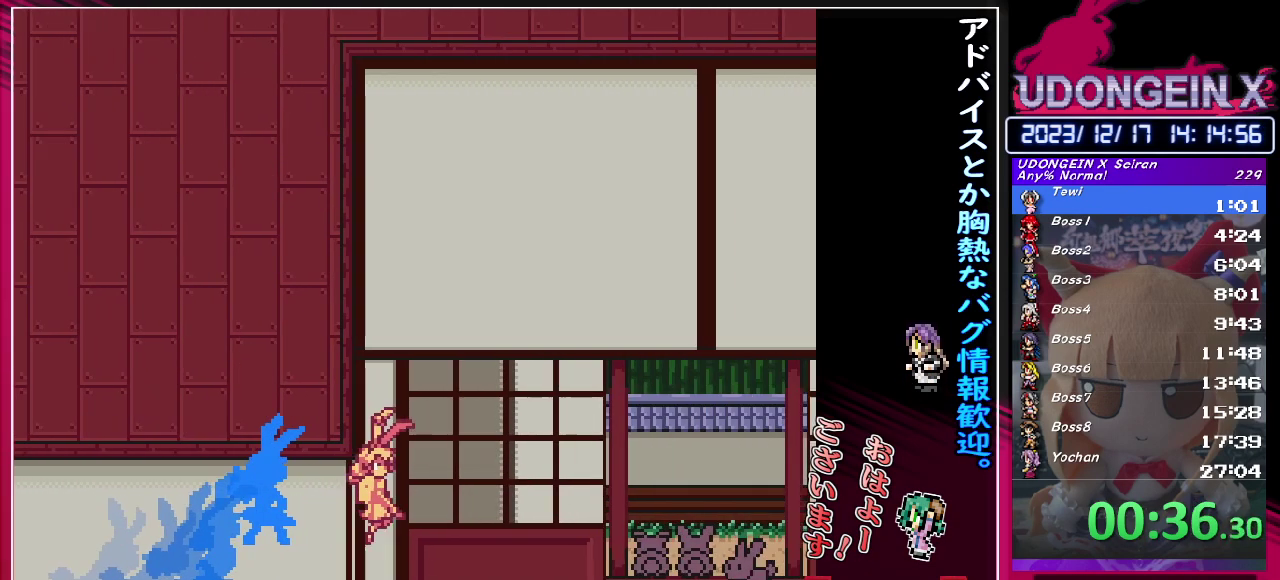
{"buttons": [], "left_stick": "center", "events": [[100, "CIRCLE", "up"], [117, "SQUARE", "up"], [167, "CIRCLE", "down"], [167, "SQUARE", "down"], [267, "CIRCLE", "up"], [267, "SQUARE", "up"], [350, "CIRCLE", "down"], [350, "SQUARE", "down"], [433, "SQUARE", "up"], [450, "CIRCLE", "up"]]}
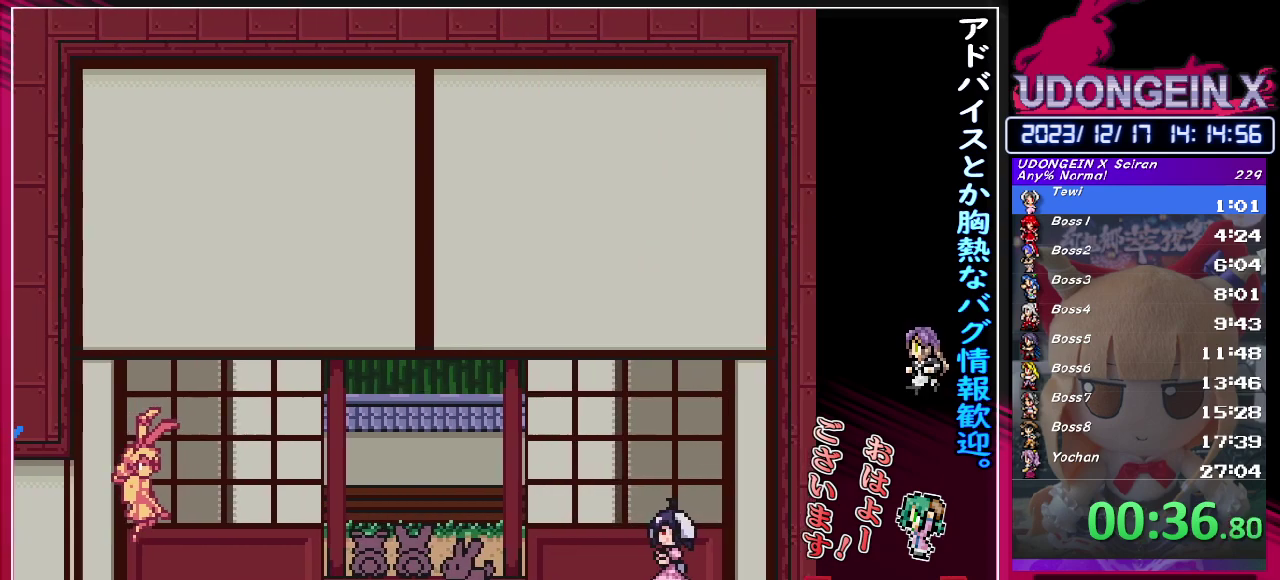
{"buttons": ["CIRCLE", "SQUARE", "TRIANGLE"], "left_stick": "center", "events": [[17, "CIRCLE", "down"], [17, "SQUARE", "down"], [33, "TRIANGLE", "down"], [83, "TRIANGLE", "up"], [100, "CIRCLE", "up"], [100, "SQUARE", "up"], [183, "CIRCLE", "down"], [183, "SQUARE", "down"], [200, "TRIANGLE", "down"], [267, "TRIANGLE", "up"], [283, "CIRCLE", "up"], [283, "SQUARE", "up"], [333, "CIRCLE", "down"], [333, "SQUARE", "down"], [500, "TRIANGLE", "down"]]}
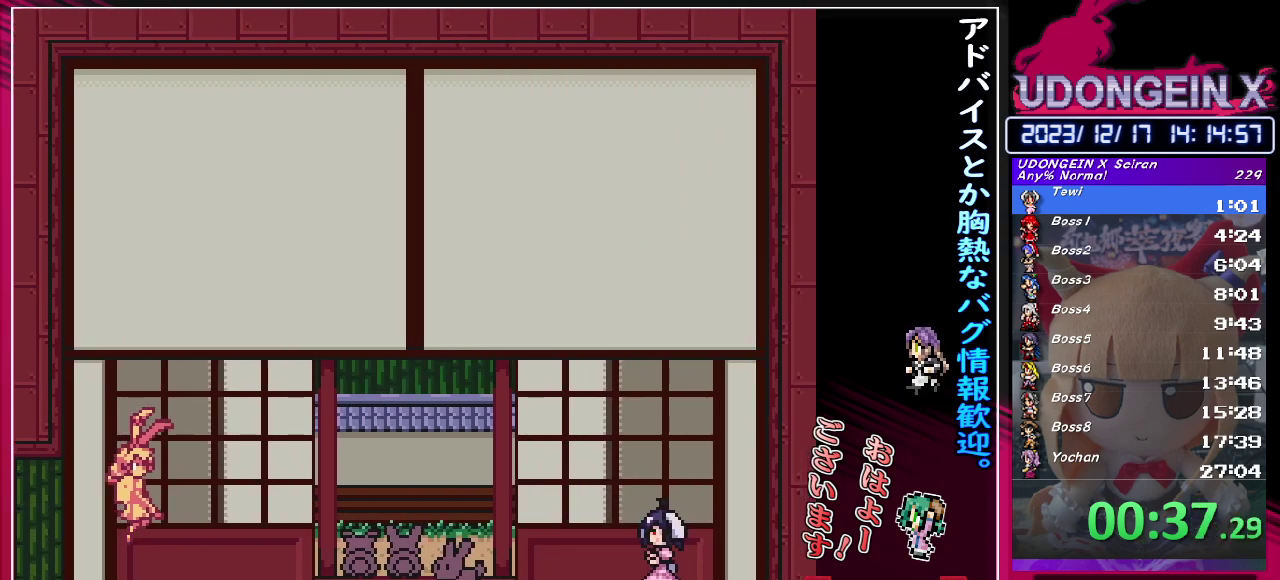
{"buttons": ["CIRCLE", "SQUARE", "TRIANGLE"], "left_stick": "center", "events": [[67, "TRIANGLE", "up"], [83, "SQUARE", "up"], [133, "SQUARE", "down"], [167, "TRIANGLE", "down"], [233, "TRIANGLE", "up"], [250, "CIRCLE", "up"], [267, "SQUARE", "up"], [317, "CIRCLE", "down"], [317, "SQUARE", "down"], [333, "TRIANGLE", "down"], [400, "TRIANGLE", "up"], [417, "SQUARE", "up"], [467, "SQUARE", "down"], [483, "TRIANGLE", "down"]]}
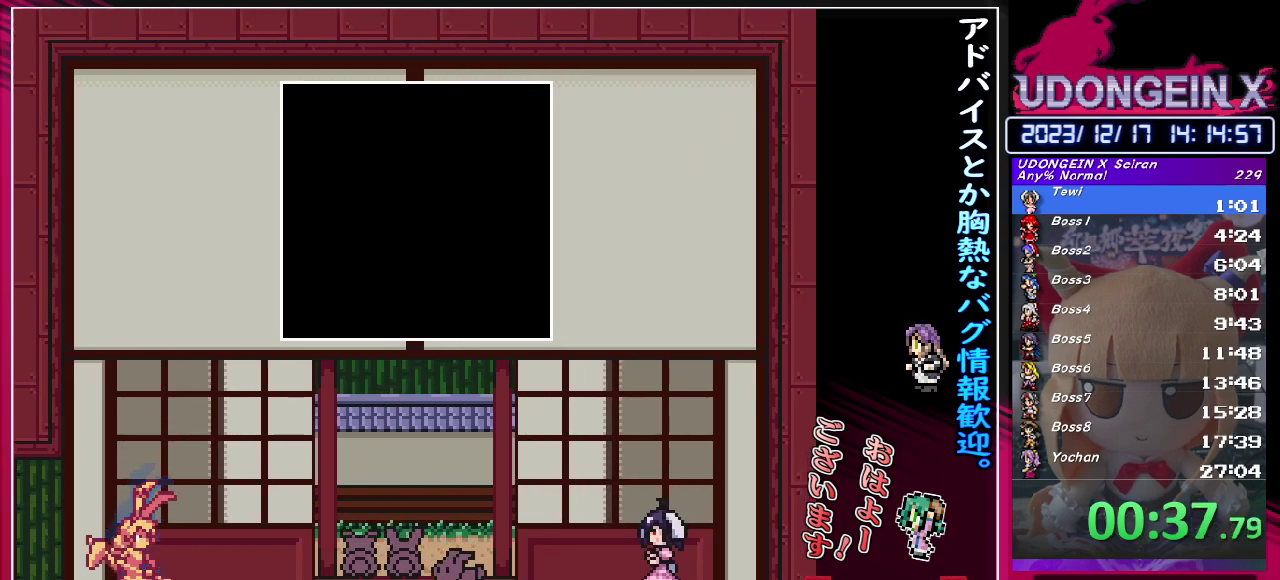
{"buttons": ["CIRCLE", "SQUARE", "TRIANGLE"], "left_stick": "center", "events": [[67, "TRIANGLE", "up"], [83, "CIRCLE", "up"], [133, "CIRCLE", "down"], [167, "TRIANGLE", "down"], [217, "TRIANGLE", "up"], [250, "CIRCLE", "up"], [250, "SQUARE", "up"], [300, "SQUARE", "down"], [317, "CIRCLE", "down"], [317, "TRIANGLE", "down"], [400, "TRIANGLE", "up"], [417, "CIRCLE", "up"], [417, "SQUARE", "up"], [483, "CIRCLE", "down"], [483, "SQUARE", "down"], [483, "TRIANGLE", "down"]]}
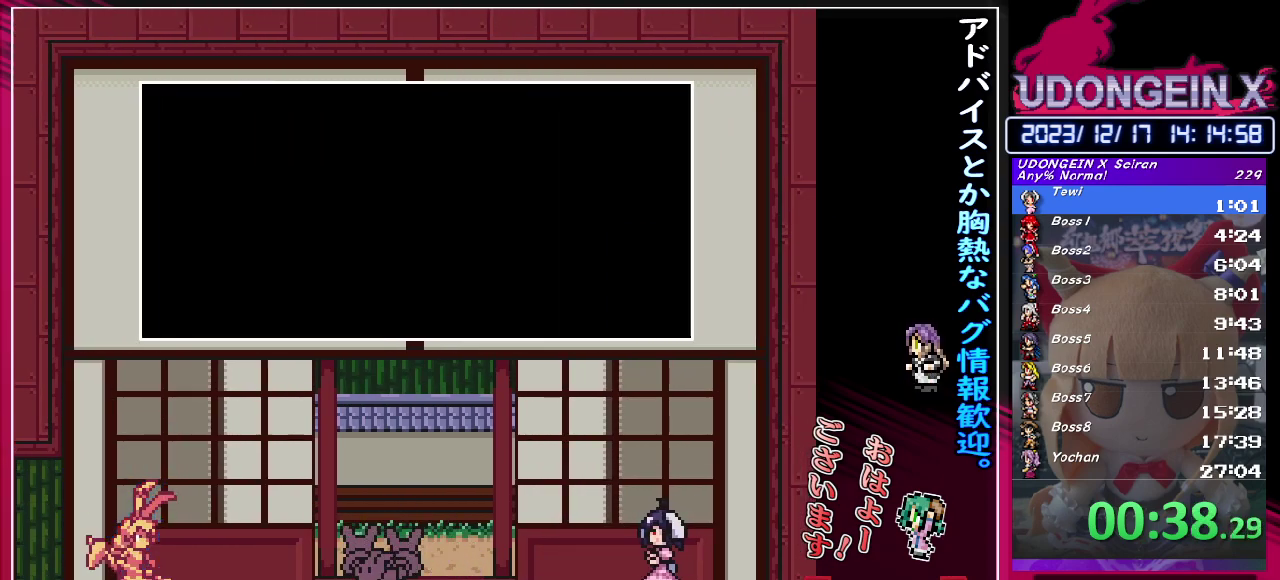
{"buttons": ["CIRCLE", "SQUARE"], "left_stick": "center", "events": [[67, "SQUARE", "up"], [67, "TRIANGLE", "up"], [117, "SQUARE", "down"], [133, "TRIANGLE", "down"], [183, "TRIANGLE", "up"], [250, "TRIANGLE", "down"], [333, "TRIANGLE", "up"], [400, "TRIANGLE", "down"], [500, "TRIANGLE", "up"]]}
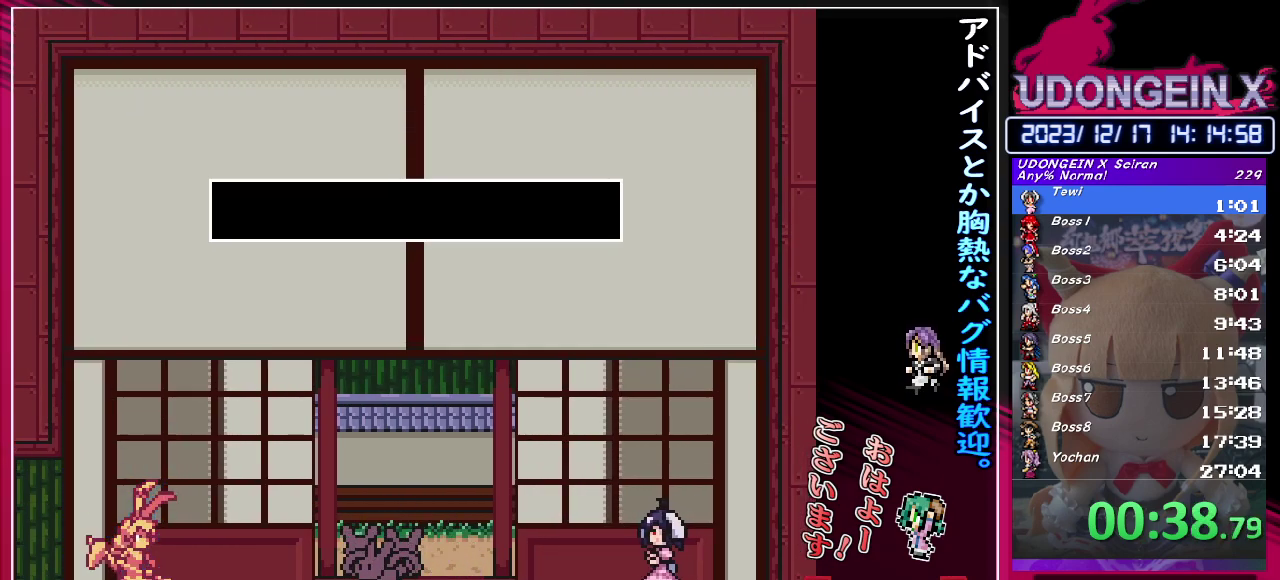
{"buttons": [], "left_stick": "right", "events": [[33, "CIRCLE", "up"], [33, "SQUARE", "up"], [283, "left_stick", "right"]]}
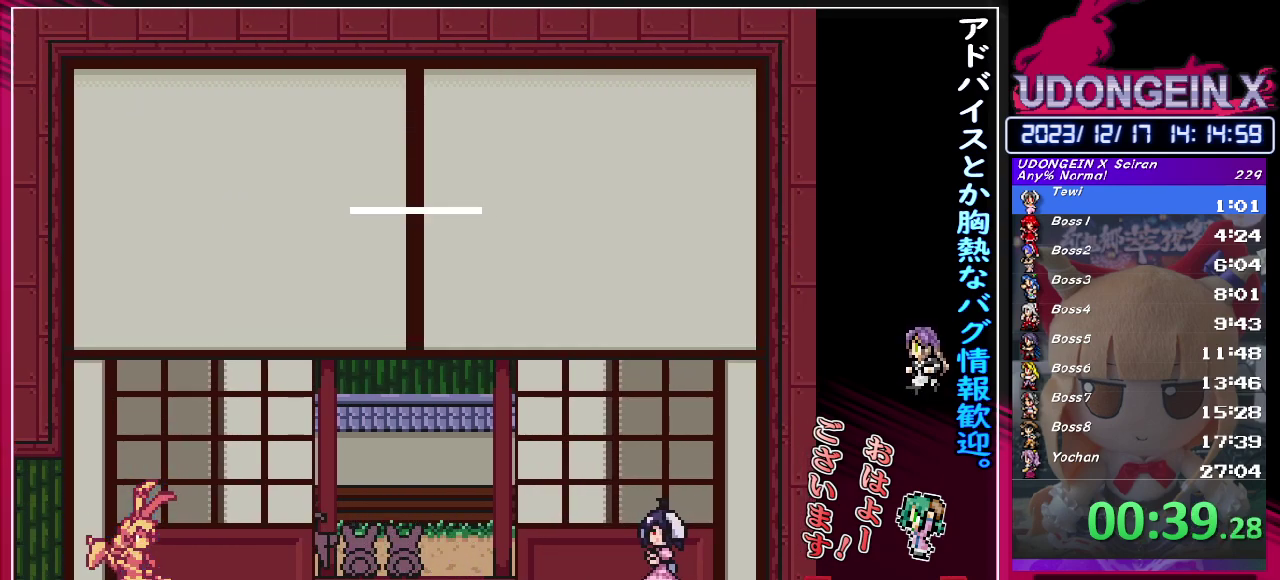
{"buttons": [], "left_stick": "right", "events": []}
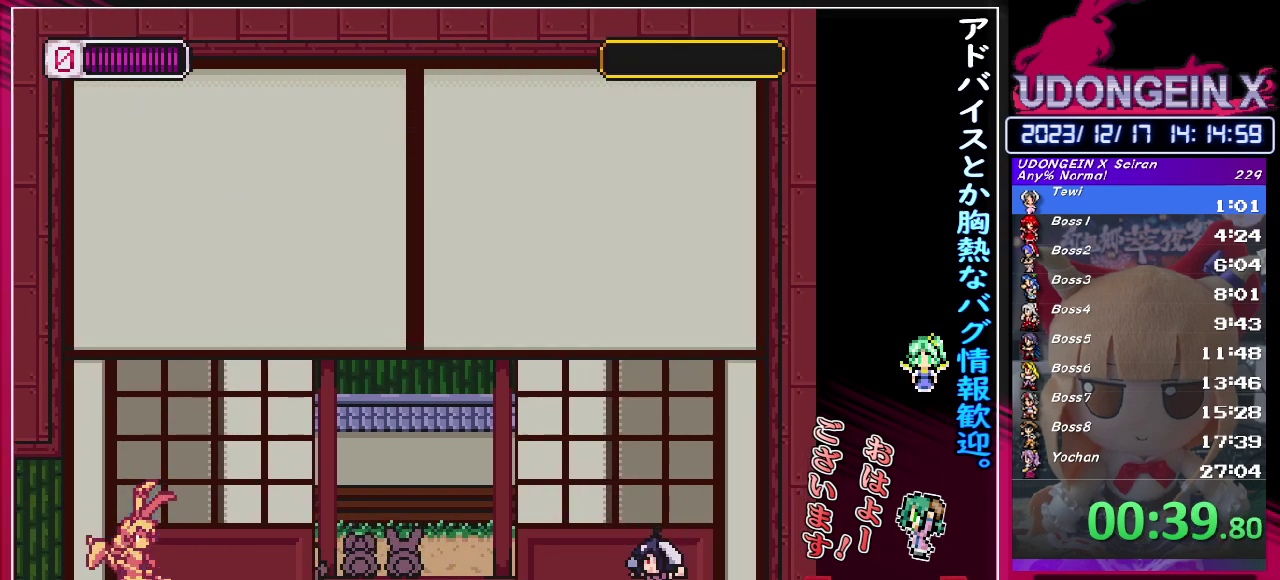
{"buttons": [], "left_stick": "center", "events": [[200, "left_stick", "center"]]}
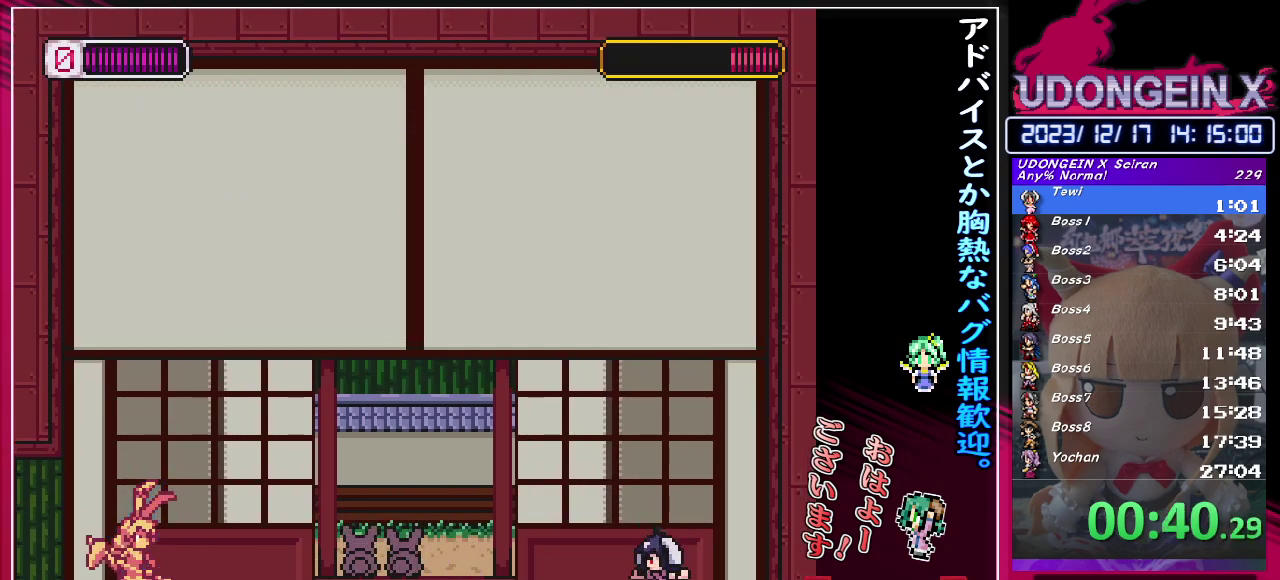
{"buttons": [], "left_stick": "right", "events": [[367, "left_stick", "right"]]}
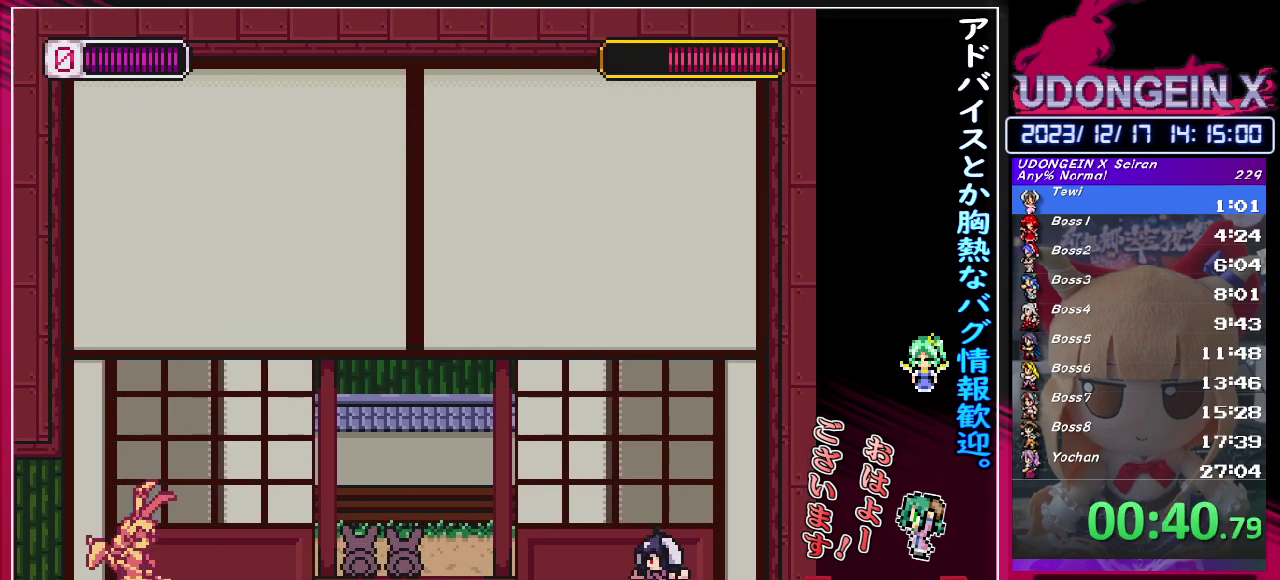
{"buttons": [], "left_stick": "right", "events": []}
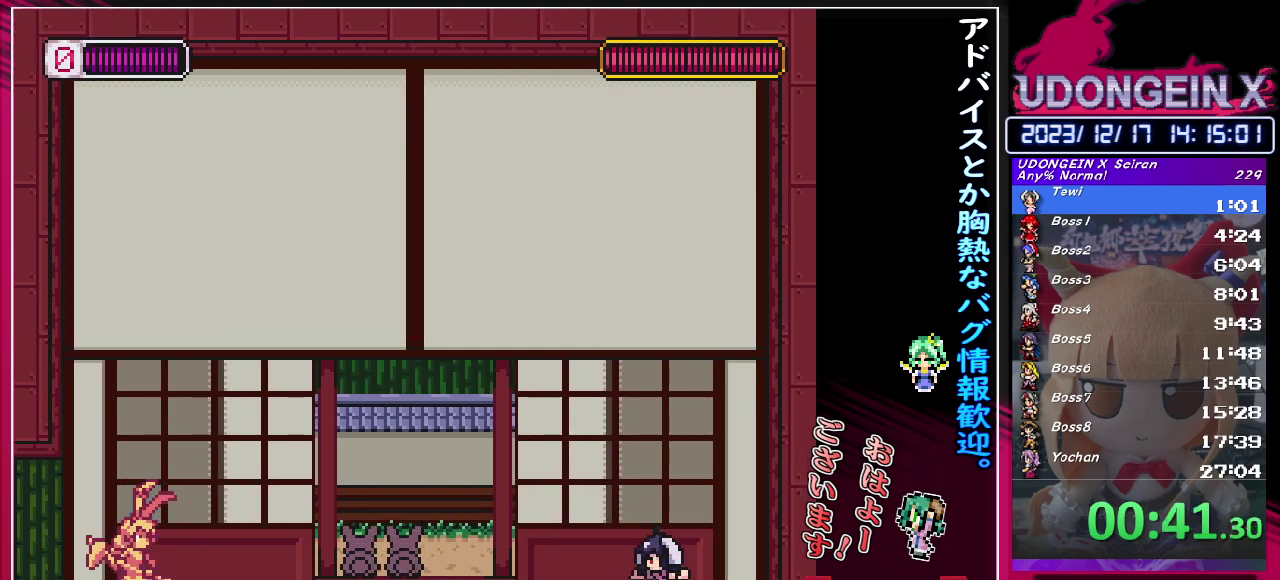
{"buttons": ["CIRCLE", "R1"], "left_stick": "right", "events": [[367, "R1", "down"], [450, "CIRCLE", "down"]]}